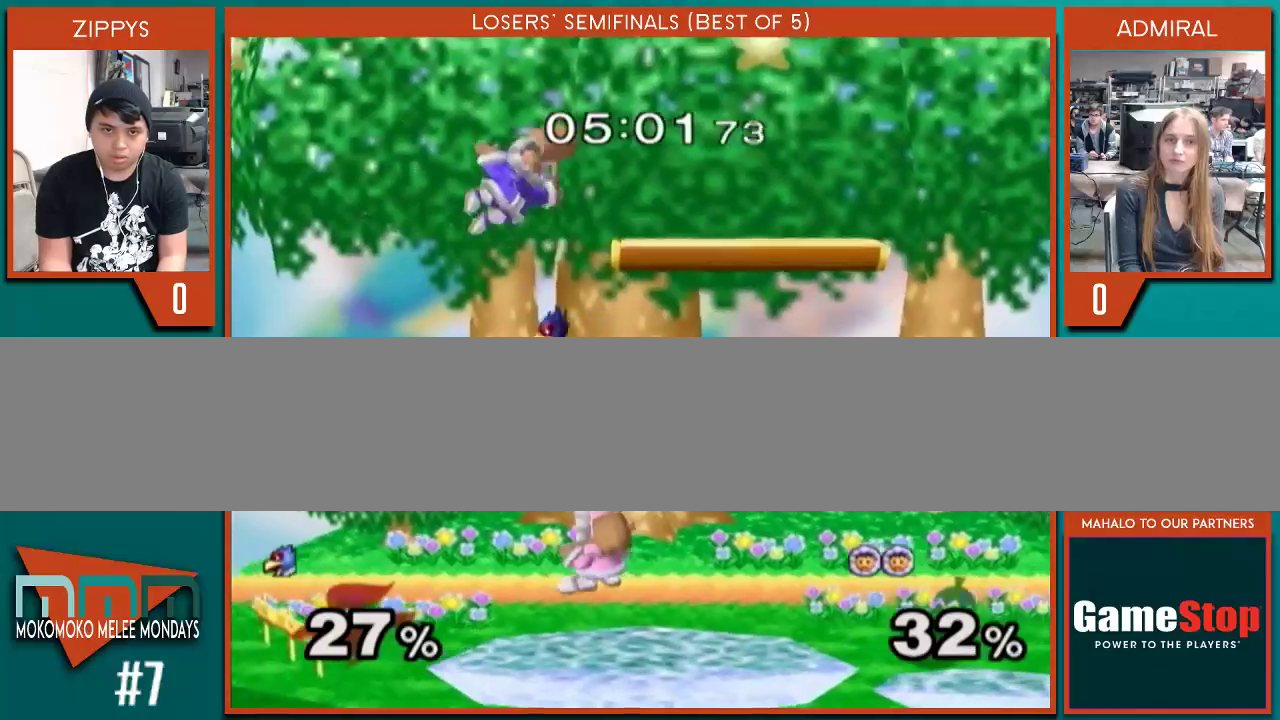
Gameplay with a controller (Nintendo layout); each line is a JSON object with the inputs held at the frame after it. "events" lists button and stick changes between this image and that frame as [ms after this image, input, new state], when the widget could be followed in between. Not read: L2 L3 R2 R3.
{"buttons": [], "left_stick": "up", "right_stick": "center", "events": [[167, "A", "down"], [233, "A", "up"], [333, "A", "down"], [367, "A", "up"], [400, "A", "down"], [500, "A", "up"]]}
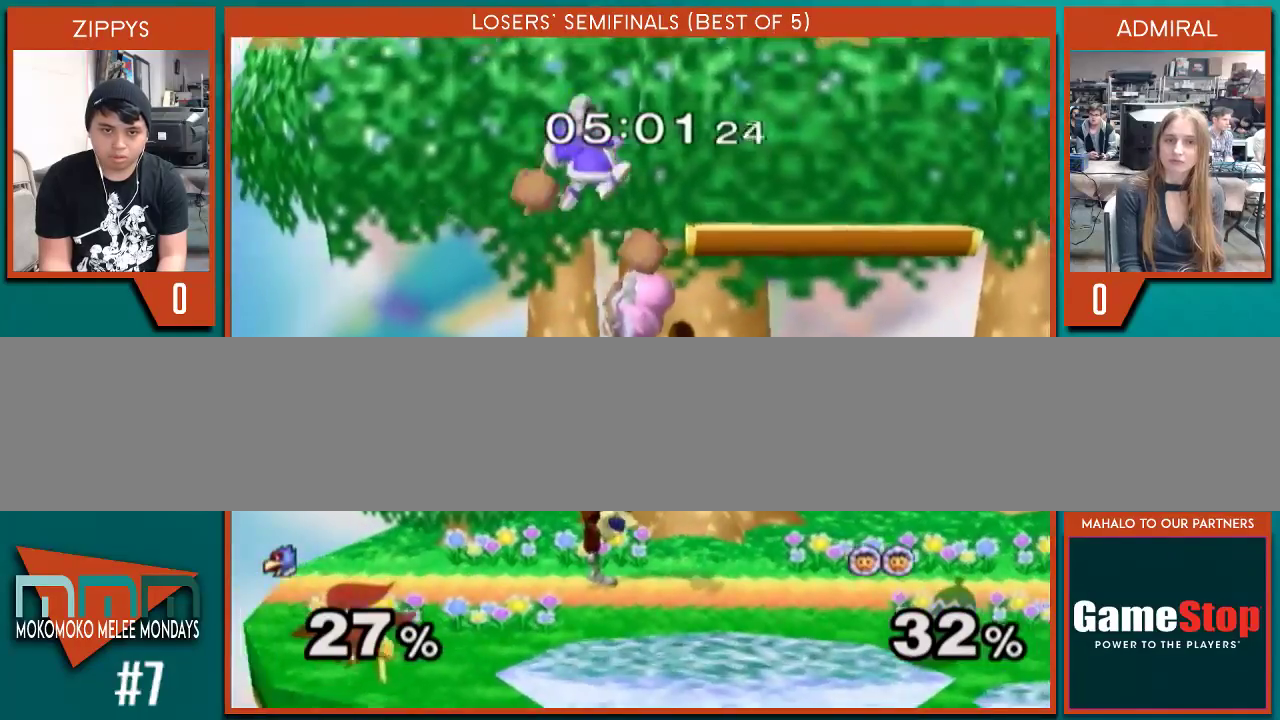
{"buttons": [], "left_stick": "down", "right_stick": "center", "events": [[33, "left_stick", "center"], [133, "X", "down"], [233, "left_stick", "down"], [267, "X", "up"], [300, "B", "down"], [400, "B", "up"], [433, "X", "down"], [500, "X", "up"]]}
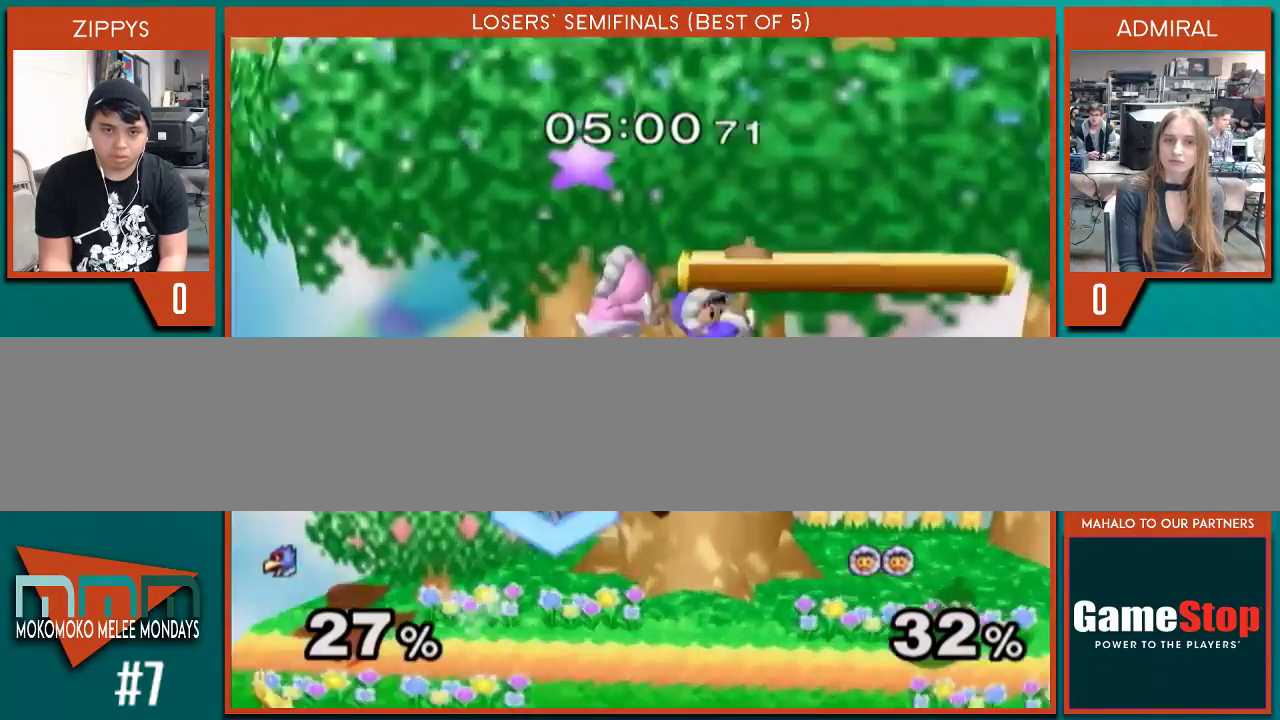
{"buttons": [], "left_stick": "right", "right_stick": "center", "events": [[33, "left_stick", "down-left"], [133, "left_stick", "center"], [367, "left_stick", "right"]]}
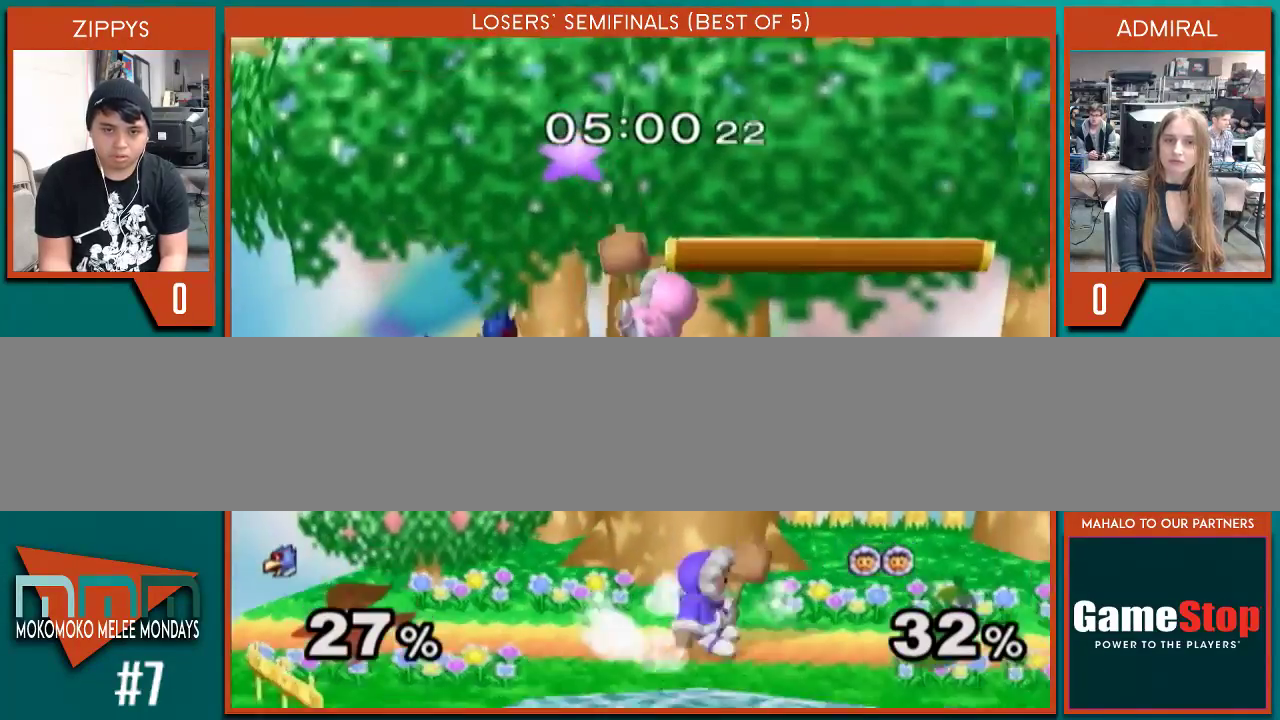
{"buttons": [], "left_stick": "down-right", "right_stick": "center", "events": [[233, "left_stick", "down"], [233, "right_stick", "down-left"], [300, "left_stick", "down-right"], [300, "right_stick", "center"]]}
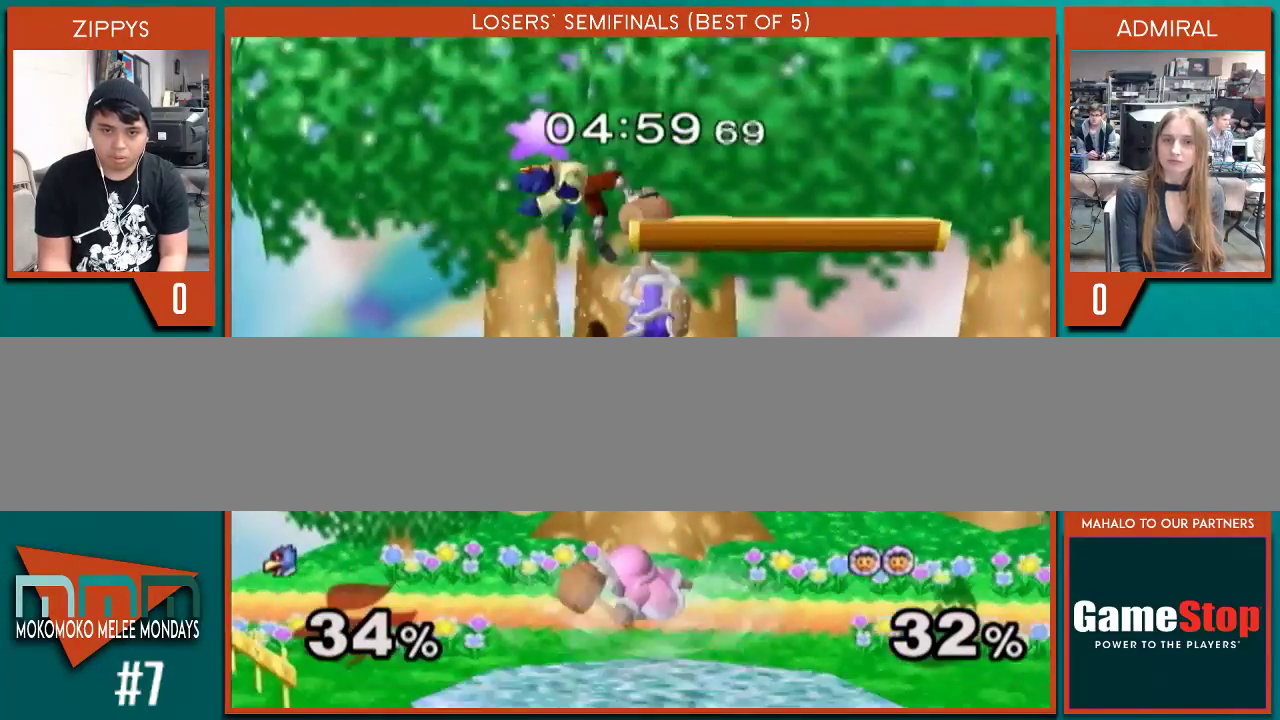
{"buttons": [], "left_stick": "center", "right_stick": "right", "events": [[67, "left_stick", "center"], [500, "right_stick", "right"]]}
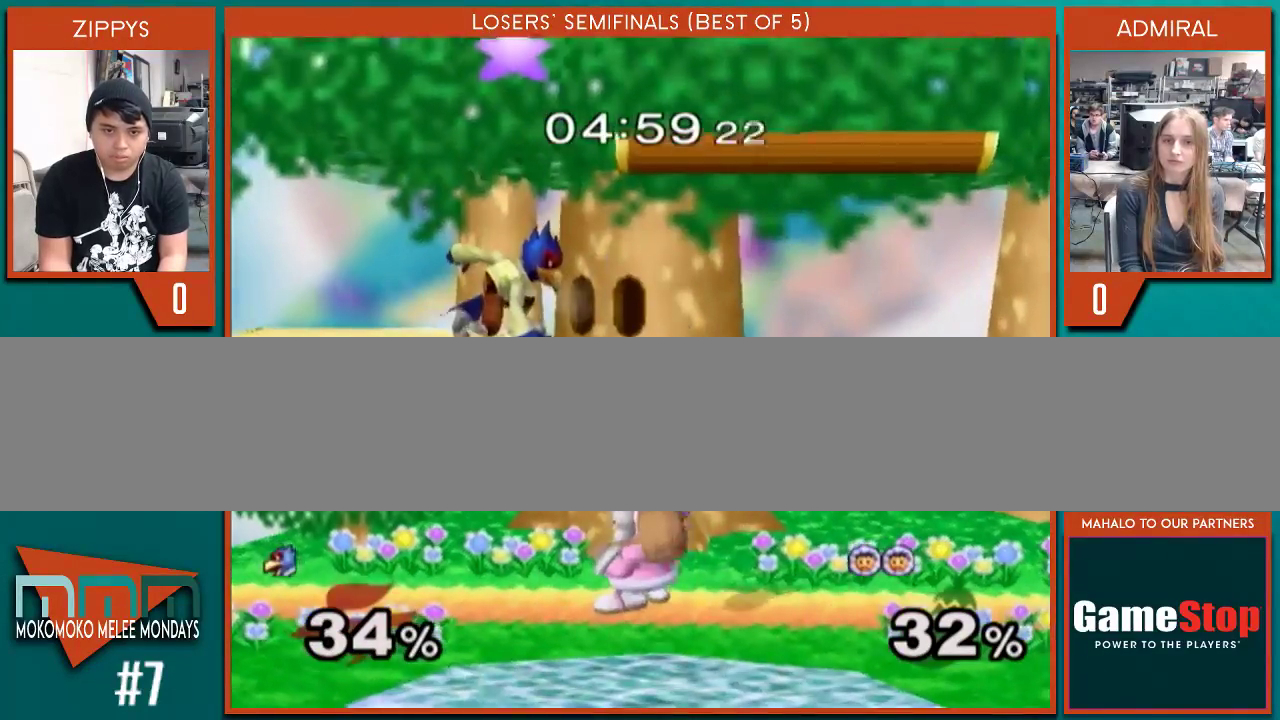
{"buttons": [], "left_stick": "left", "right_stick": "center", "events": [[133, "right_stick", "center"], [400, "left_stick", "left"]]}
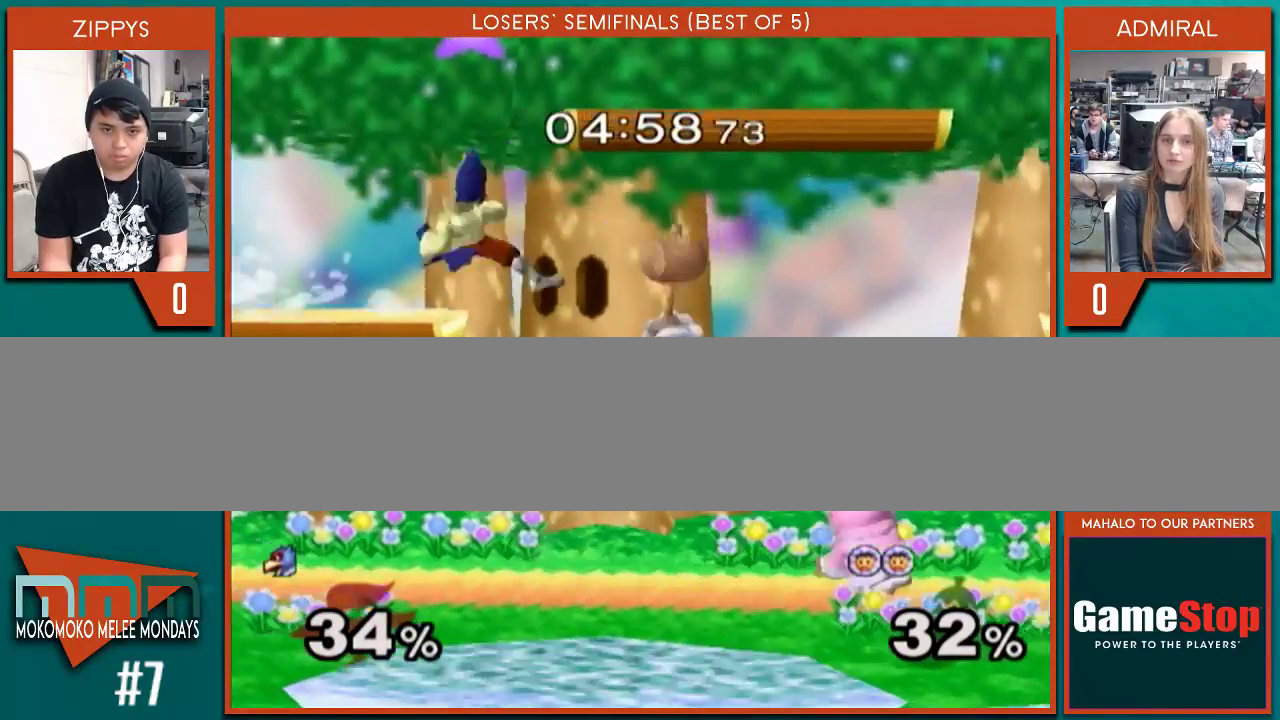
{"buttons": [], "left_stick": "down-left", "right_stick": "center", "events": [[267, "left_stick", "down-left"]]}
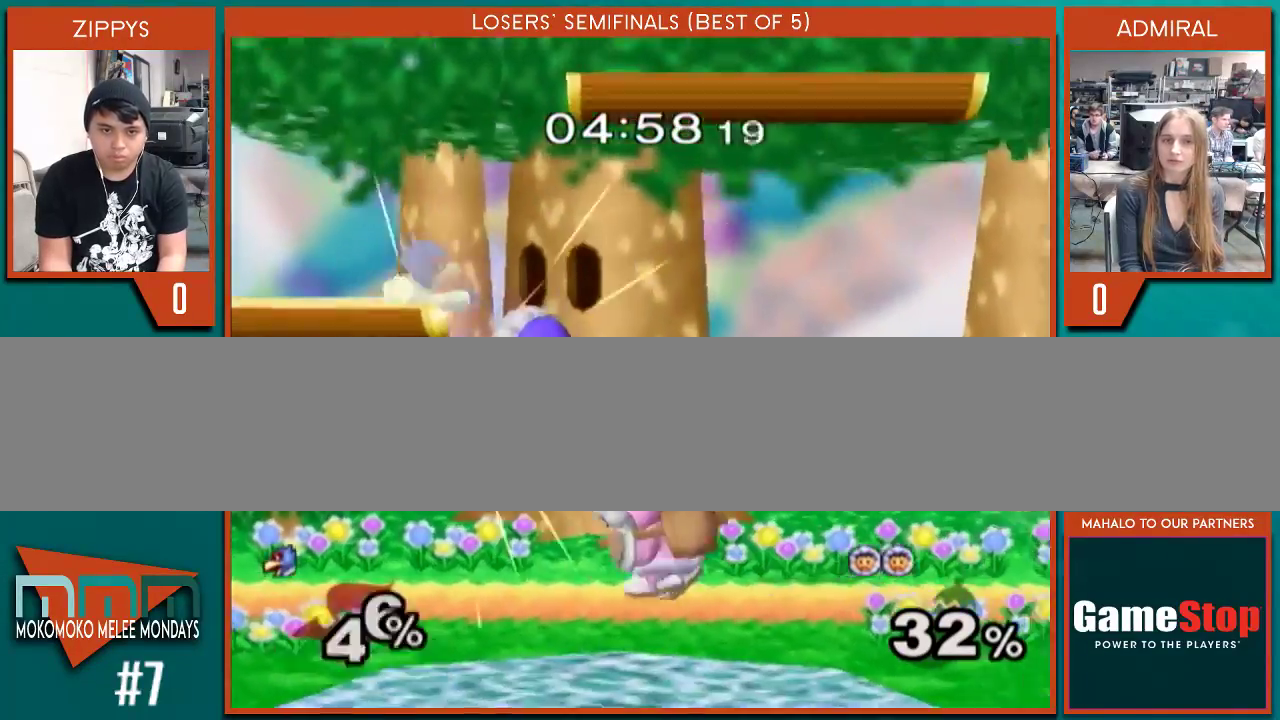
{"buttons": [], "left_stick": "right", "right_stick": "center", "events": [[33, "left_stick", "center"], [367, "left_stick", "right"]]}
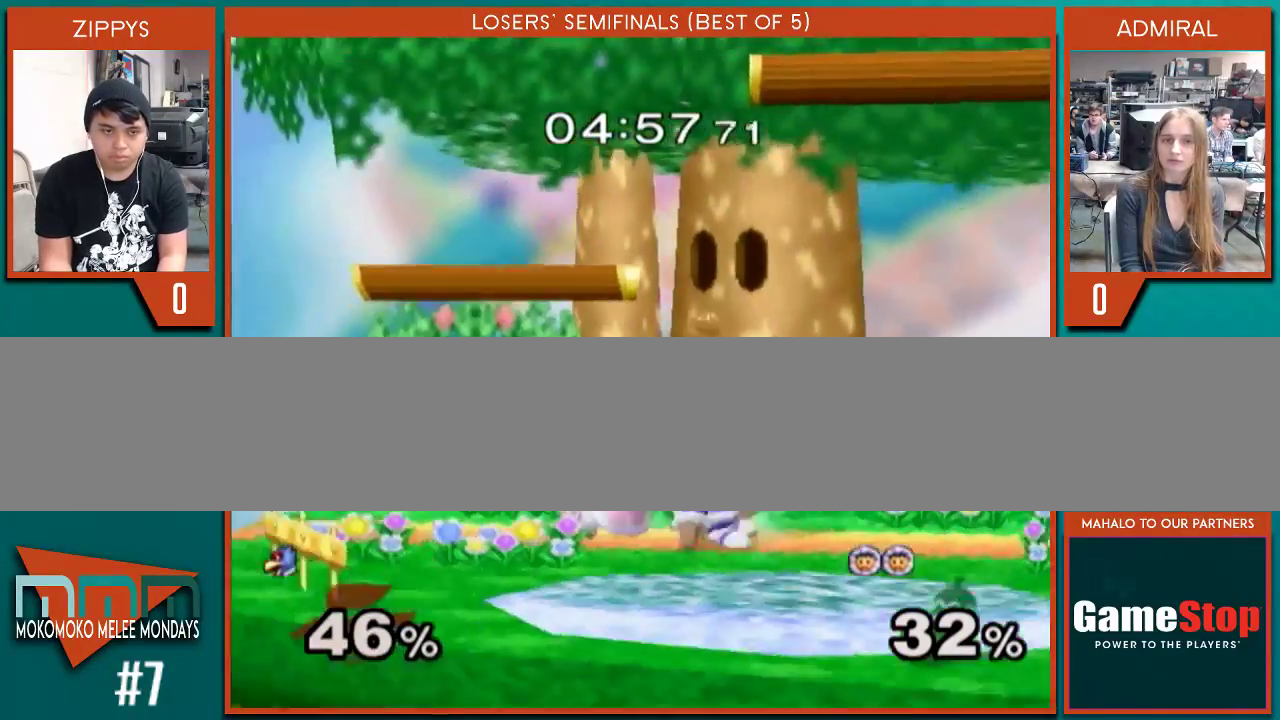
{"buttons": ["X"], "left_stick": "up-right", "right_stick": "center", "events": [[167, "X", "down"], [233, "X", "up"], [300, "X", "down"], [400, "X", "up"], [433, "left_stick", "up-right"], [500, "X", "down"]]}
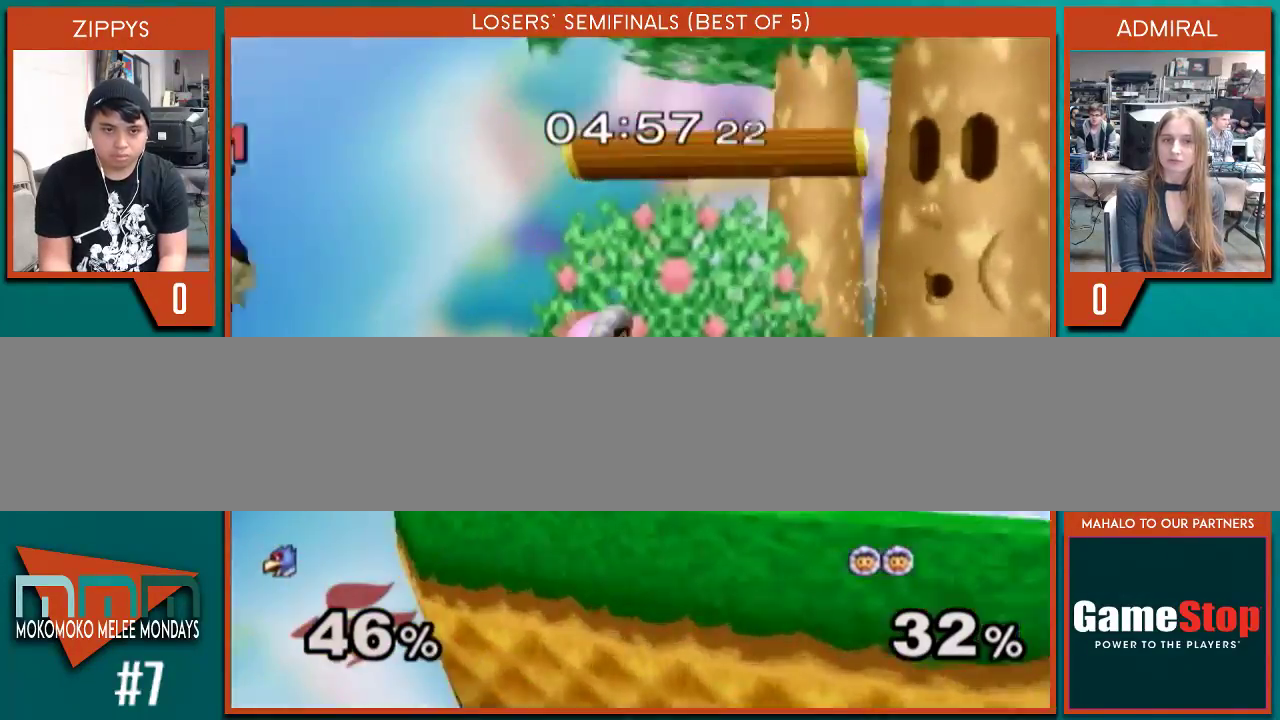
{"buttons": [], "left_stick": "down", "right_stick": "center", "events": [[33, "X", "up"], [100, "left_stick", "right"], [233, "left_stick", "up-right"], [333, "left_stick", "center"], [500, "left_stick", "down"]]}
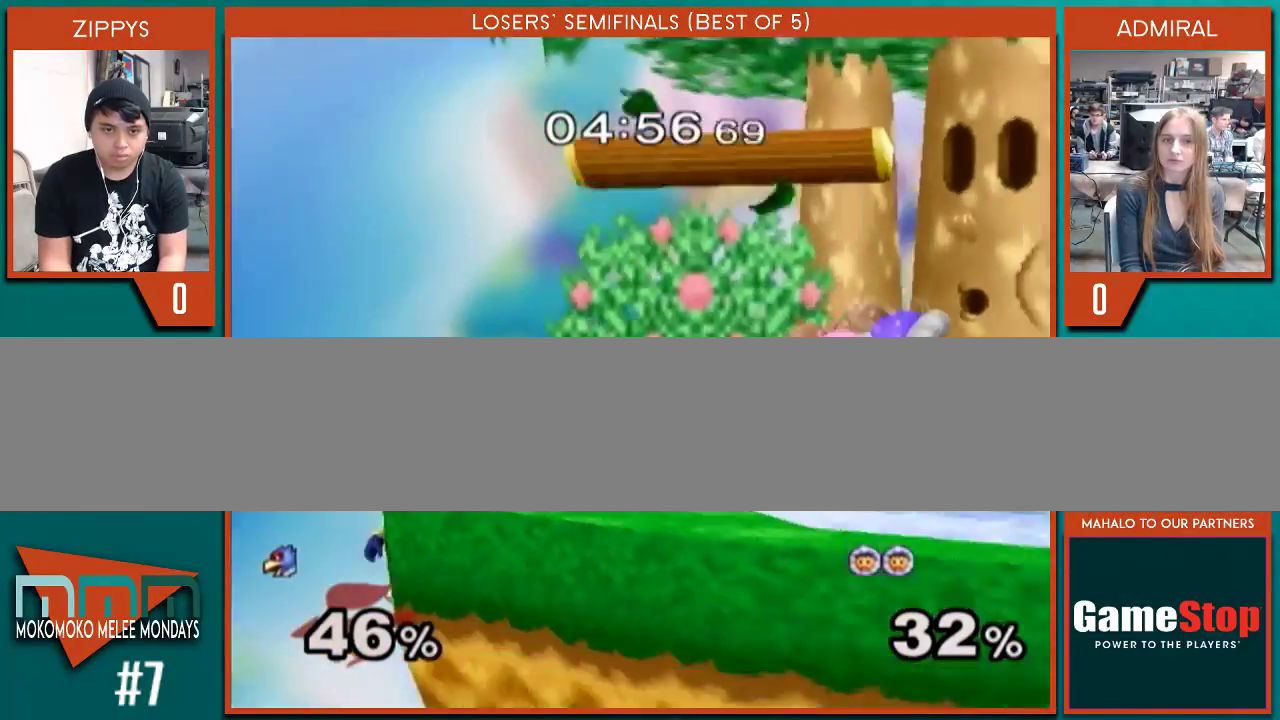
{"buttons": [], "left_stick": "center", "right_stick": "center", "events": [[100, "Y", "down"], [133, "left_stick", "center"], [167, "B", "down"], [233, "B", "up"], [233, "Y", "up"], [300, "B", "down"], [333, "left_stick", "right"], [367, "B", "up"], [400, "B", "down"], [500, "B", "up"], [500, "left_stick", "center"]]}
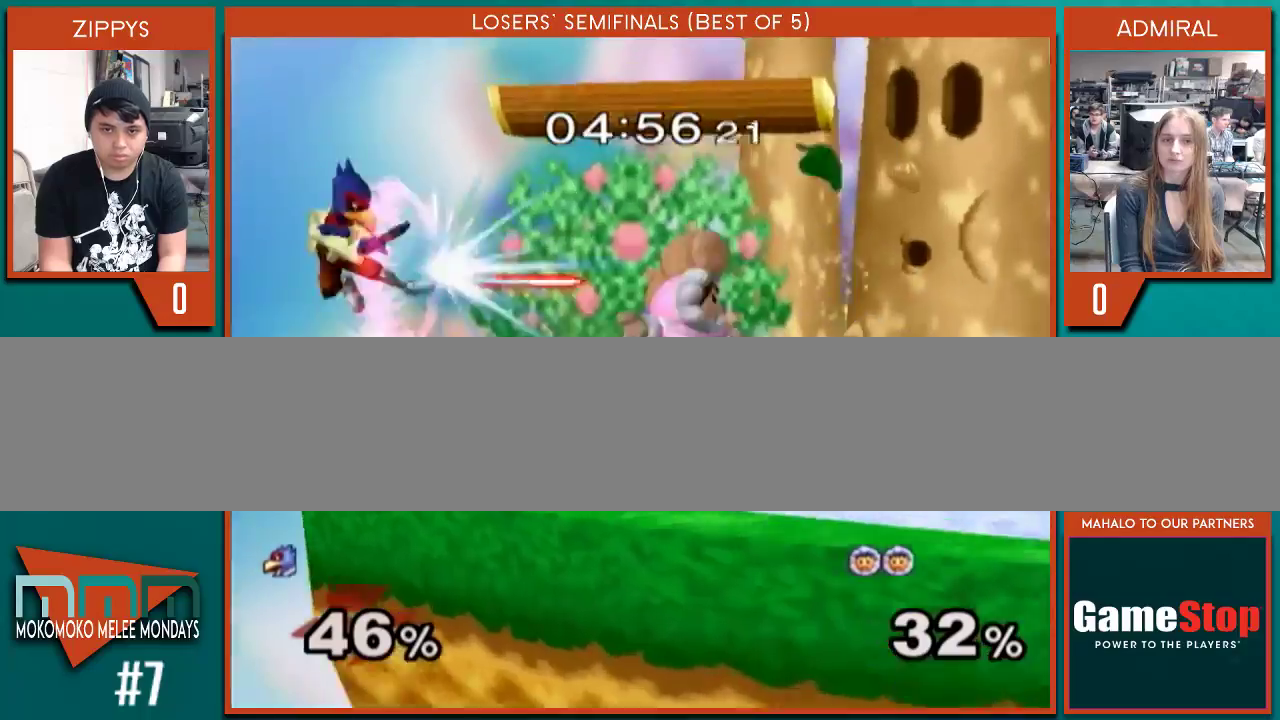
{"buttons": [], "left_stick": "center", "right_stick": "right", "events": [[67, "left_stick", "down"], [233, "left_stick", "center"], [233, "right_stick", "right"]]}
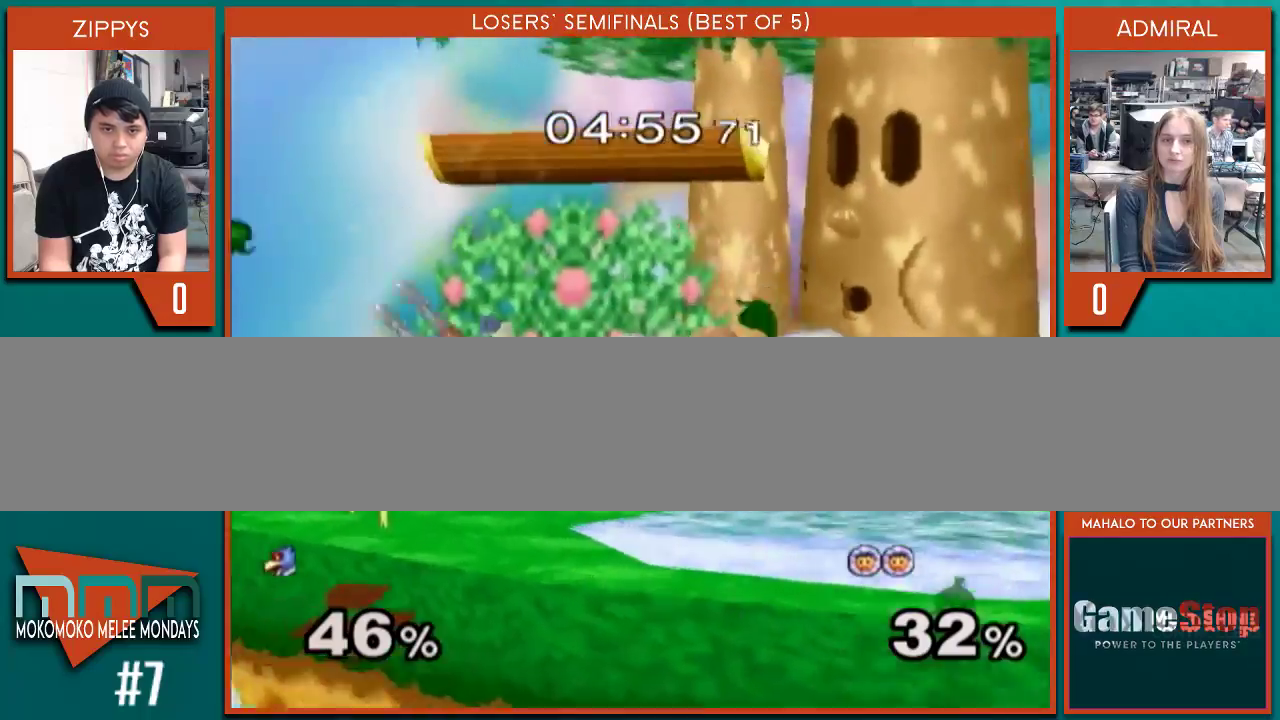
{"buttons": ["X"], "left_stick": "center", "right_stick": "center", "events": [[67, "right_stick", "center"], [200, "left_stick", "down"], [267, "B", "down"], [367, "B", "up"], [400, "X", "down"], [467, "left_stick", "center"]]}
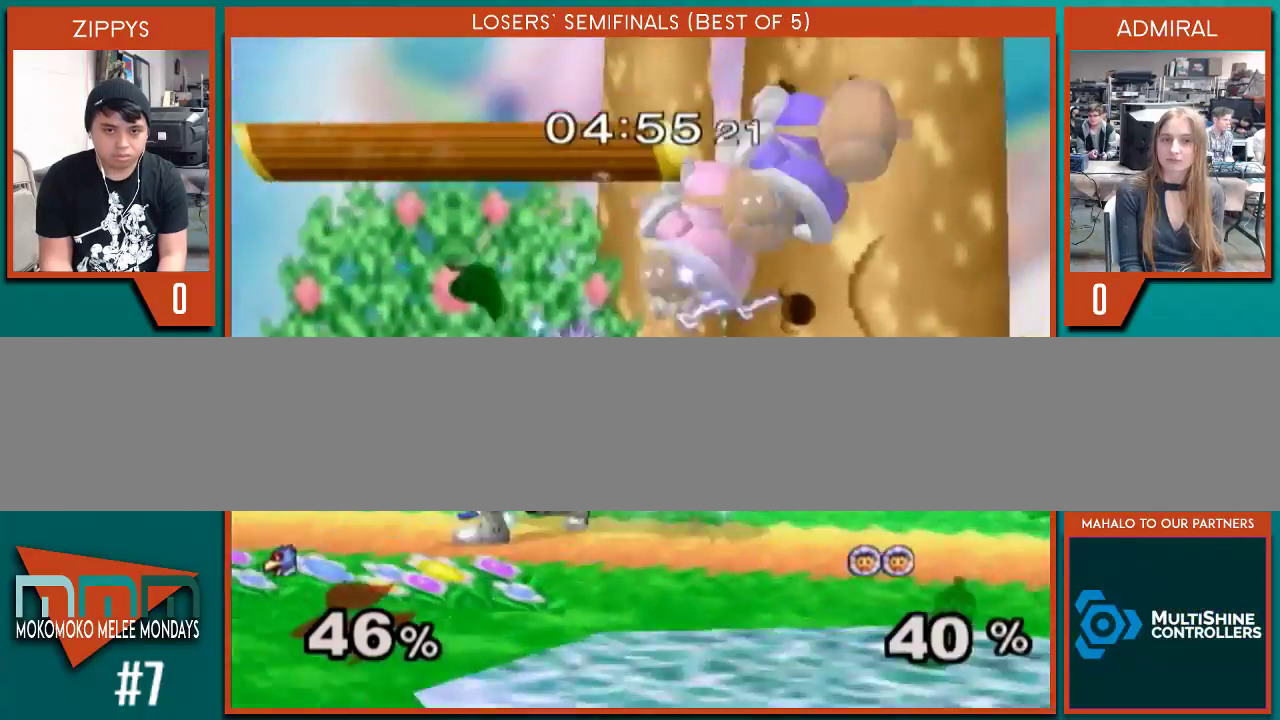
{"buttons": [], "left_stick": "down-right", "right_stick": "center", "events": [[33, "left_stick", "right"], [100, "X", "up"], [133, "X", "down"], [267, "X", "up"], [433, "left_stick", "down"], [500, "left_stick", "down-right"]]}
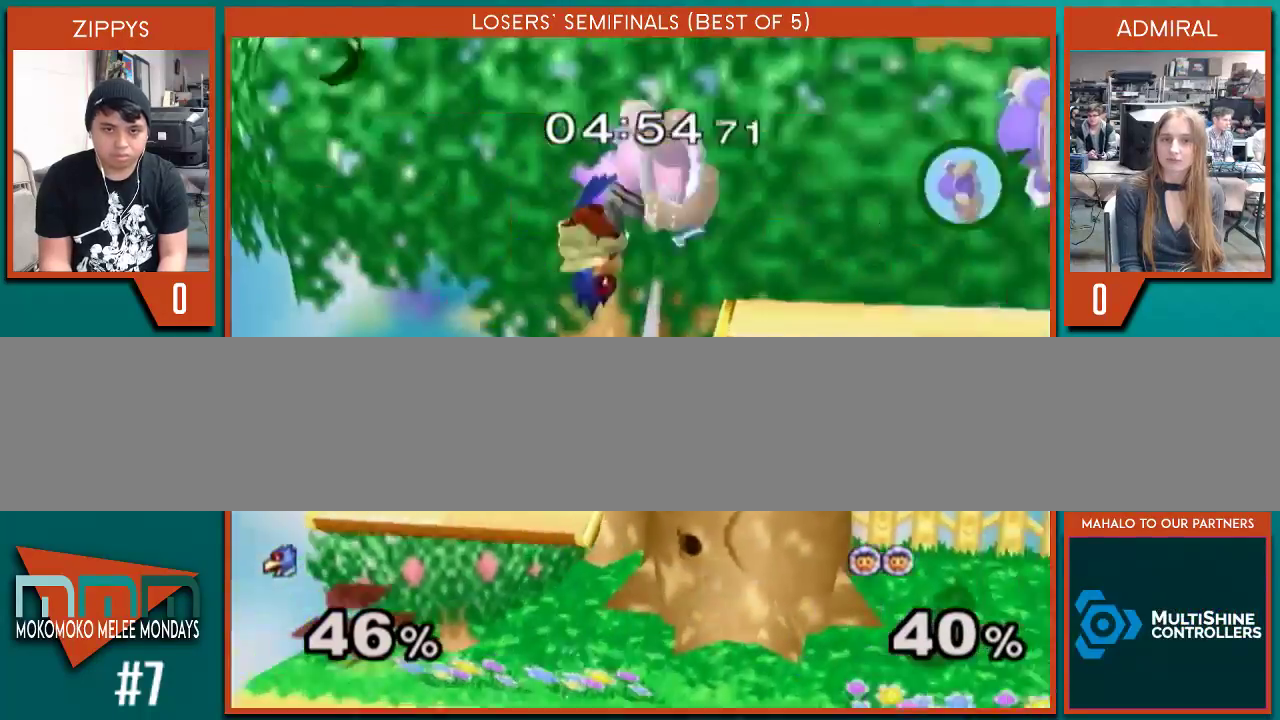
{"buttons": ["X"], "left_stick": "down-left", "right_stick": "center", "events": [[100, "left_stick", "center"], [233, "left_stick", "right"], [300, "X", "down"], [400, "X", "up"], [467, "X", "down"], [500, "left_stick", "down-left"]]}
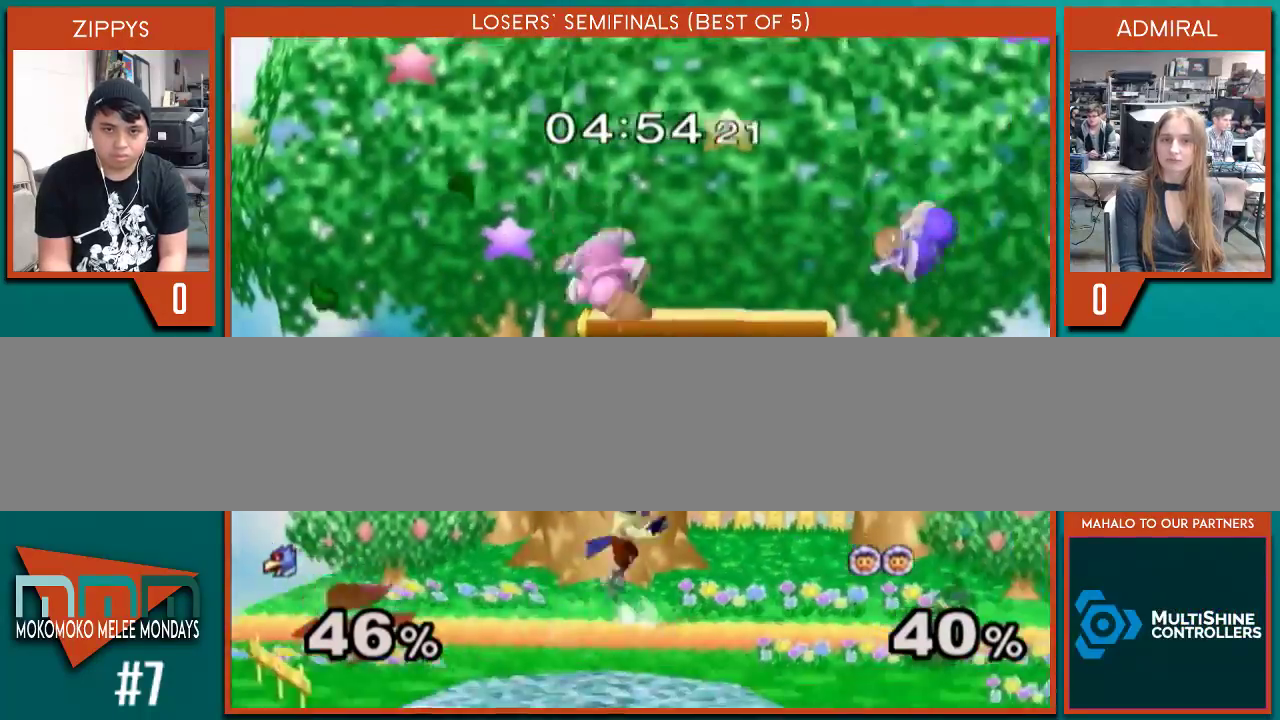
{"buttons": [], "left_stick": "down", "right_stick": "center", "events": [[33, "A", "down"], [33, "X", "up"], [133, "A", "up"], [167, "left_stick", "up-right"], [433, "left_stick", "down-right"], [500, "left_stick", "down"]]}
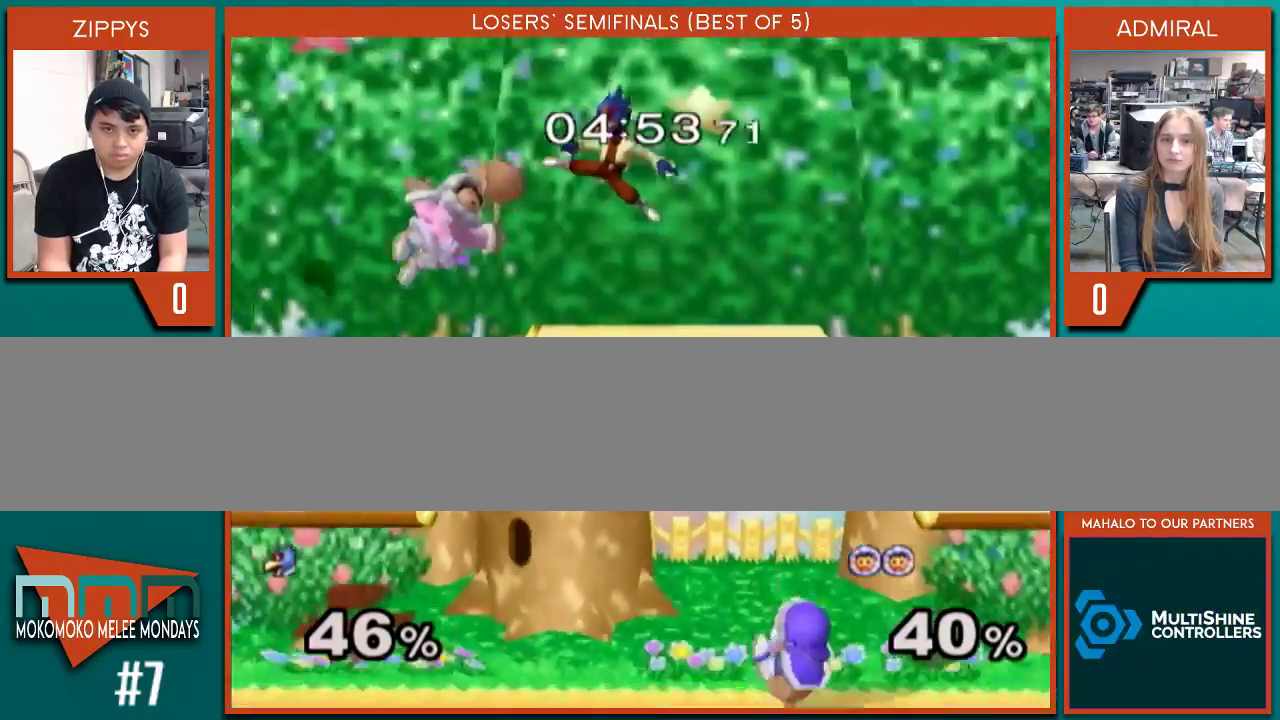
{"buttons": [], "left_stick": "left", "right_stick": "center", "events": [[100, "left_stick", "right"], [200, "left_stick", "left"], [233, "X", "down"], [267, "X", "up"]]}
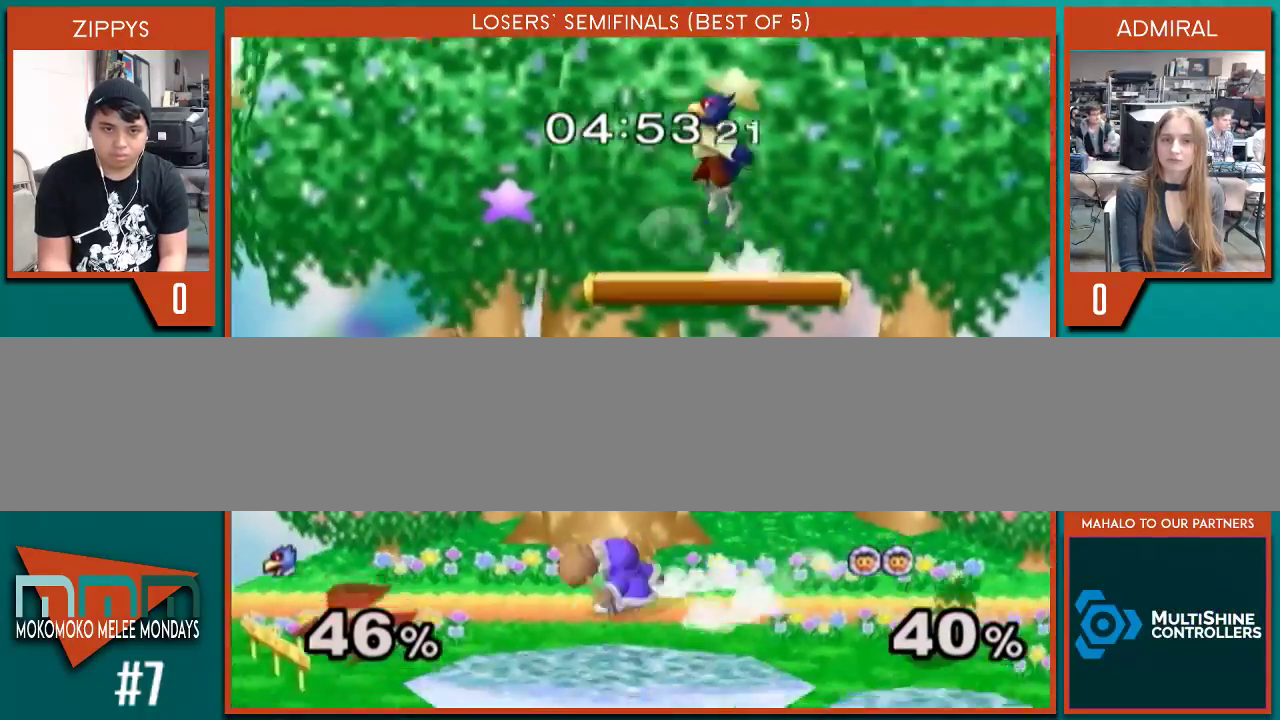
{"buttons": [], "left_stick": "down", "right_stick": "down", "events": [[433, "left_stick", "down"], [433, "right_stick", "down"]]}
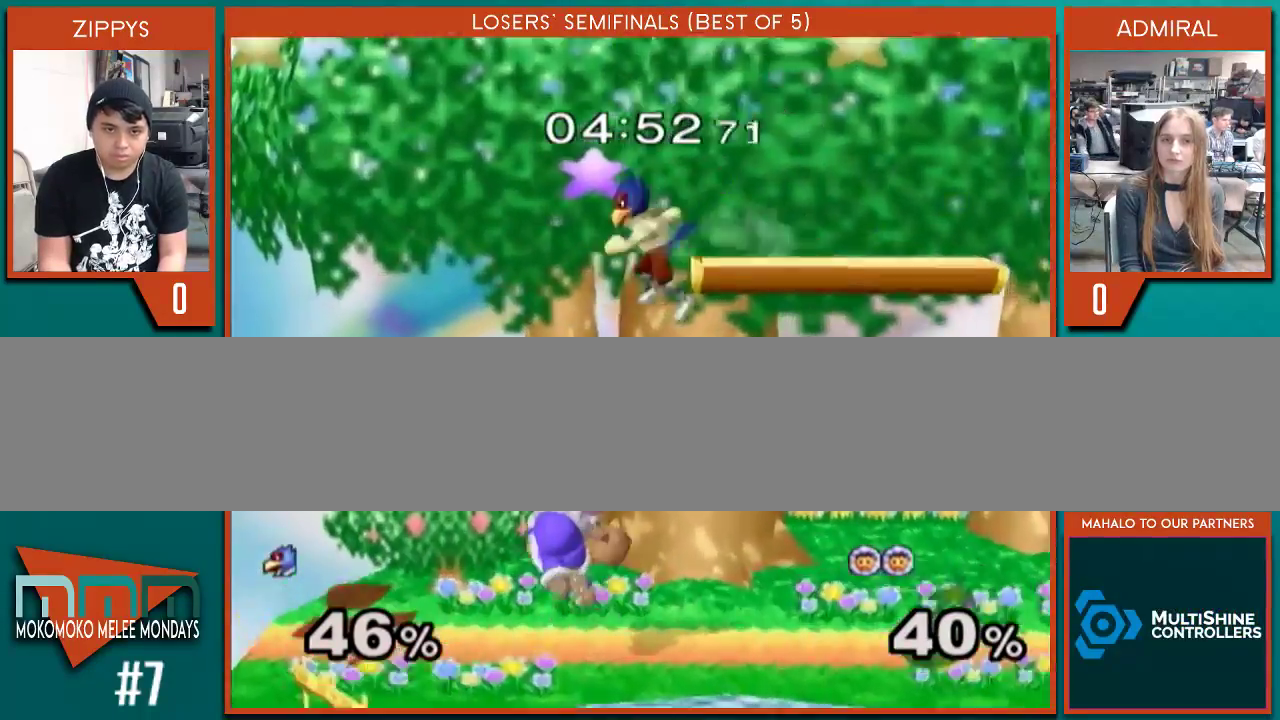
{"buttons": [], "left_stick": "center", "right_stick": "center", "events": [[33, "right_stick", "center"], [133, "left_stick", "down-left"], [300, "left_stick", "center"]]}
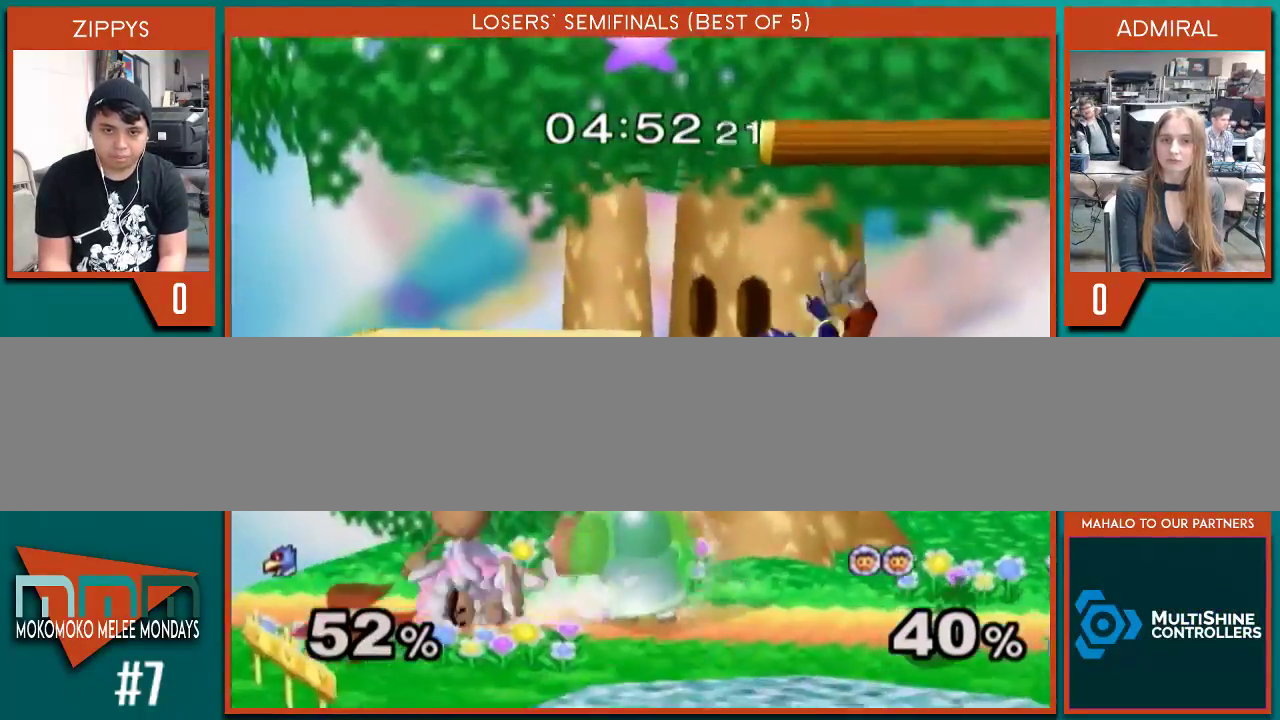
{"buttons": [], "left_stick": "center", "right_stick": "center", "events": [[33, "left_stick", "left"], [467, "left_stick", "center"]]}
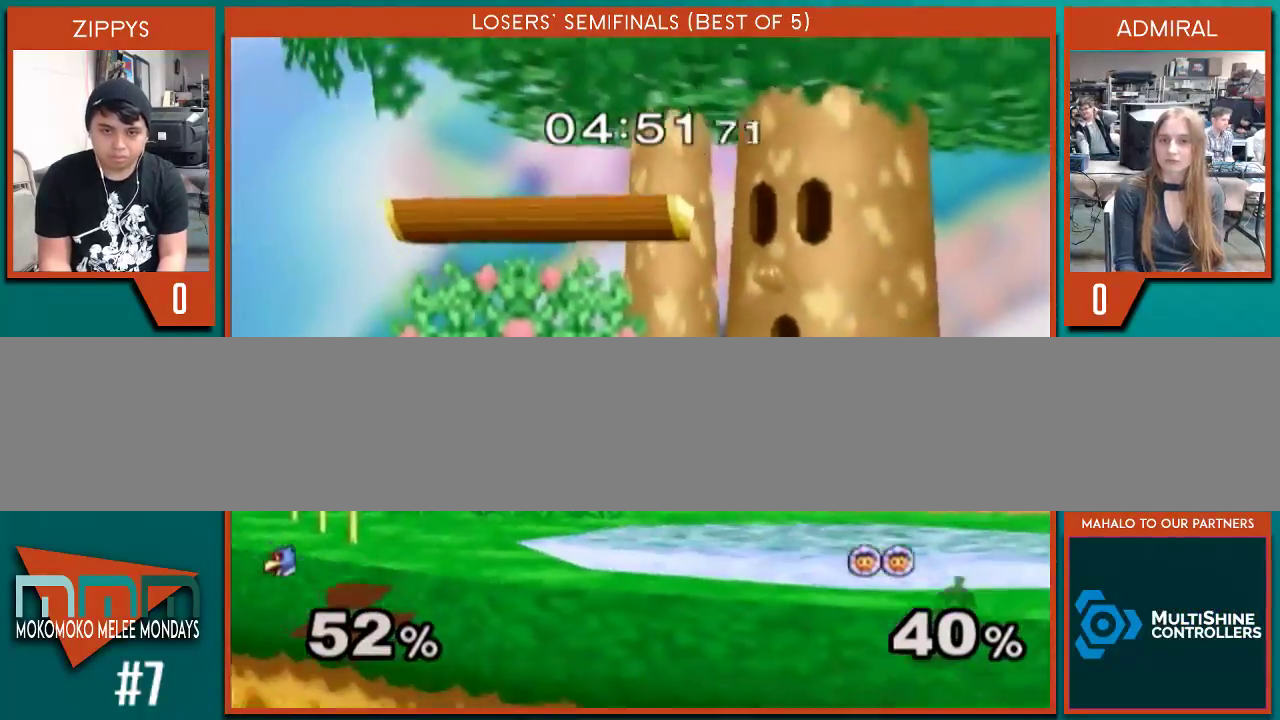
{"buttons": [], "left_stick": "center", "right_stick": "center", "events": [[333, "X", "down"], [400, "X", "up"]]}
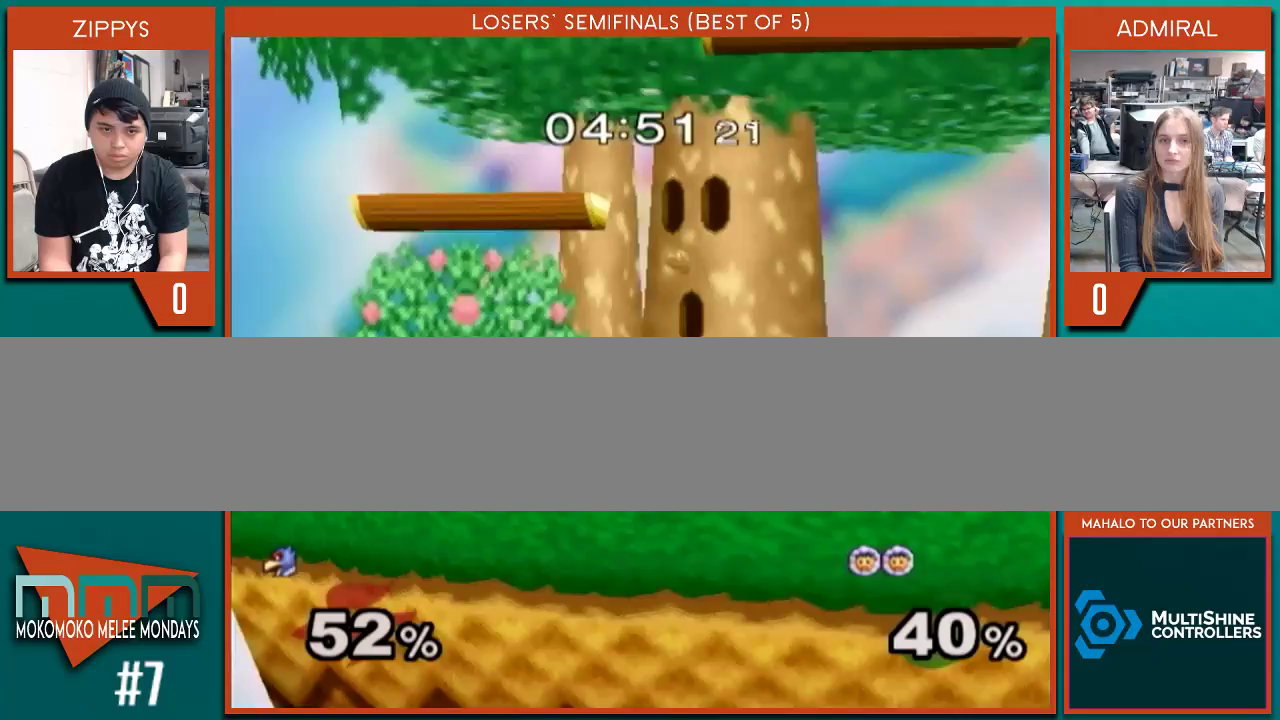
{"buttons": [], "left_stick": "left", "right_stick": "center", "events": [[133, "A", "down"], [200, "A", "up"], [233, "left_stick", "down"], [400, "left_stick", "center"], [500, "left_stick", "left"]]}
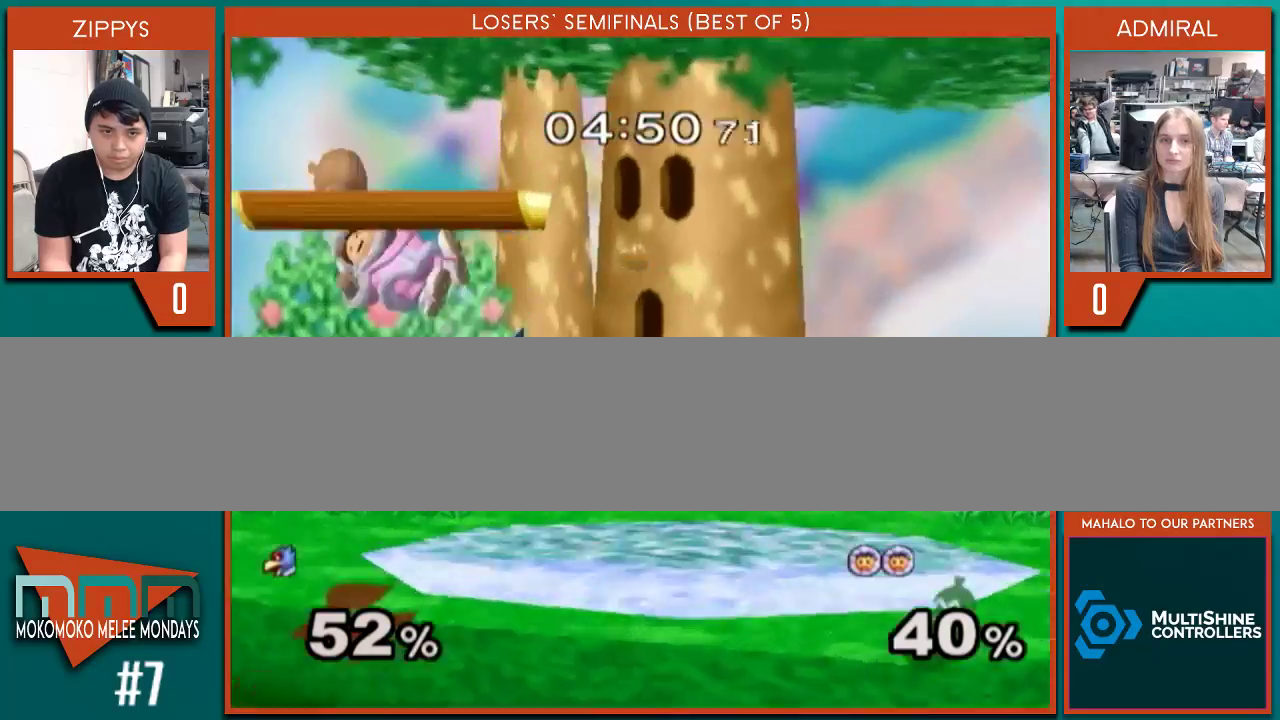
{"buttons": [], "left_stick": "center", "right_stick": "center", "events": [[67, "X", "down"], [200, "A", "down"], [200, "left_stick", "down"], [233, "X", "up"], [333, "A", "up"], [333, "left_stick", "down-right"], [467, "left_stick", "center"]]}
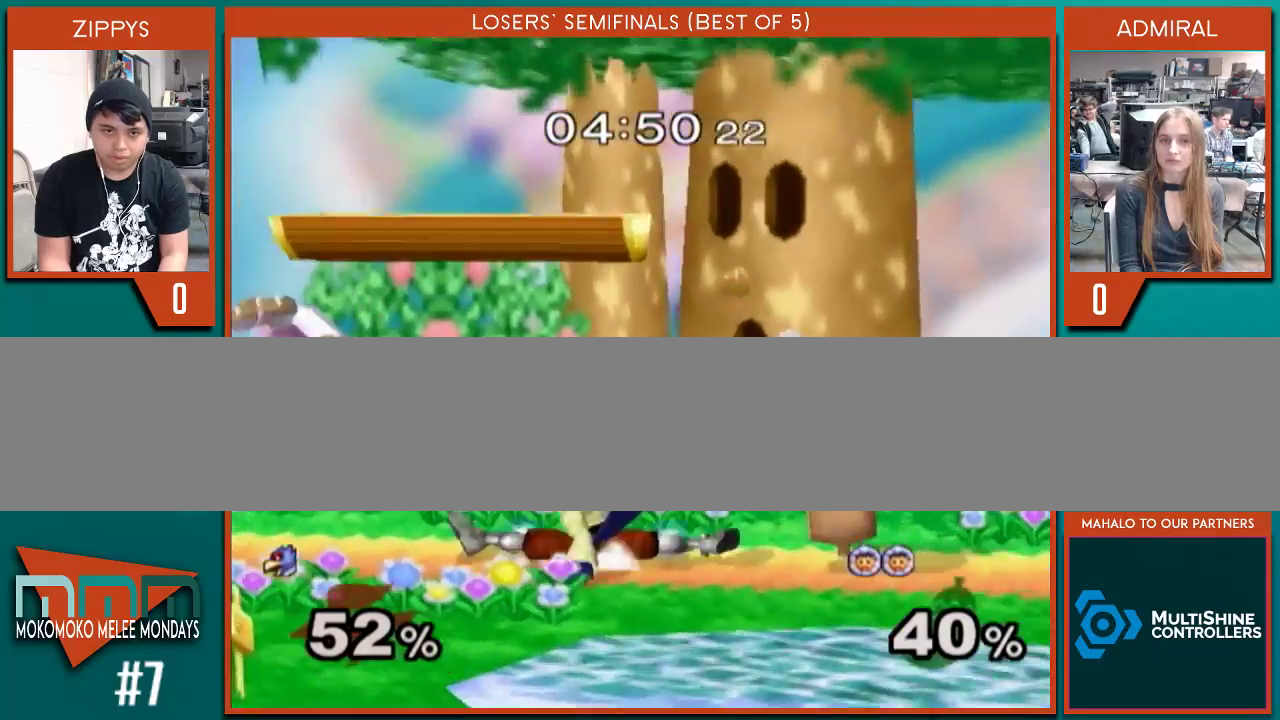
{"buttons": [], "left_stick": "up-right", "right_stick": "center", "events": [[467, "left_stick", "up-right"]]}
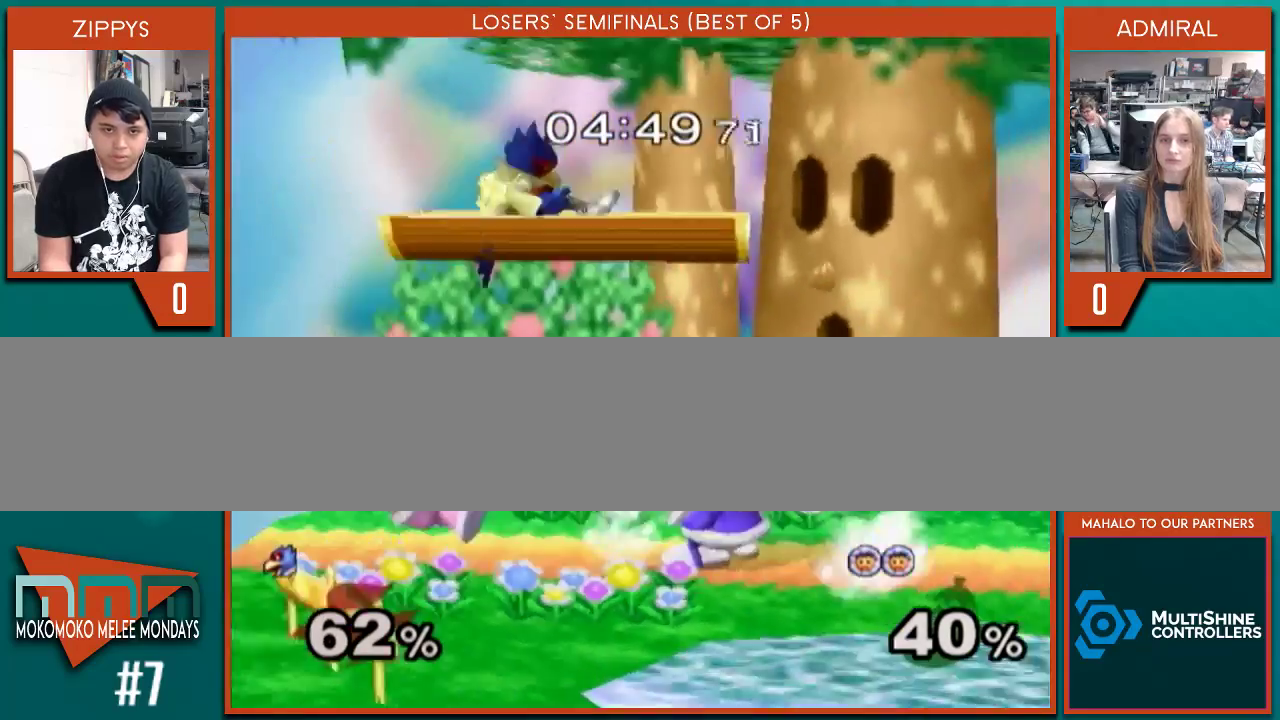
{"buttons": [], "left_stick": "up", "right_stick": "center", "events": [[100, "left_stick", "up"], [267, "left_stick", "up-right"], [300, "X", "down"], [367, "X", "up"], [367, "left_stick", "up"], [433, "X", "down"], [500, "X", "up"]]}
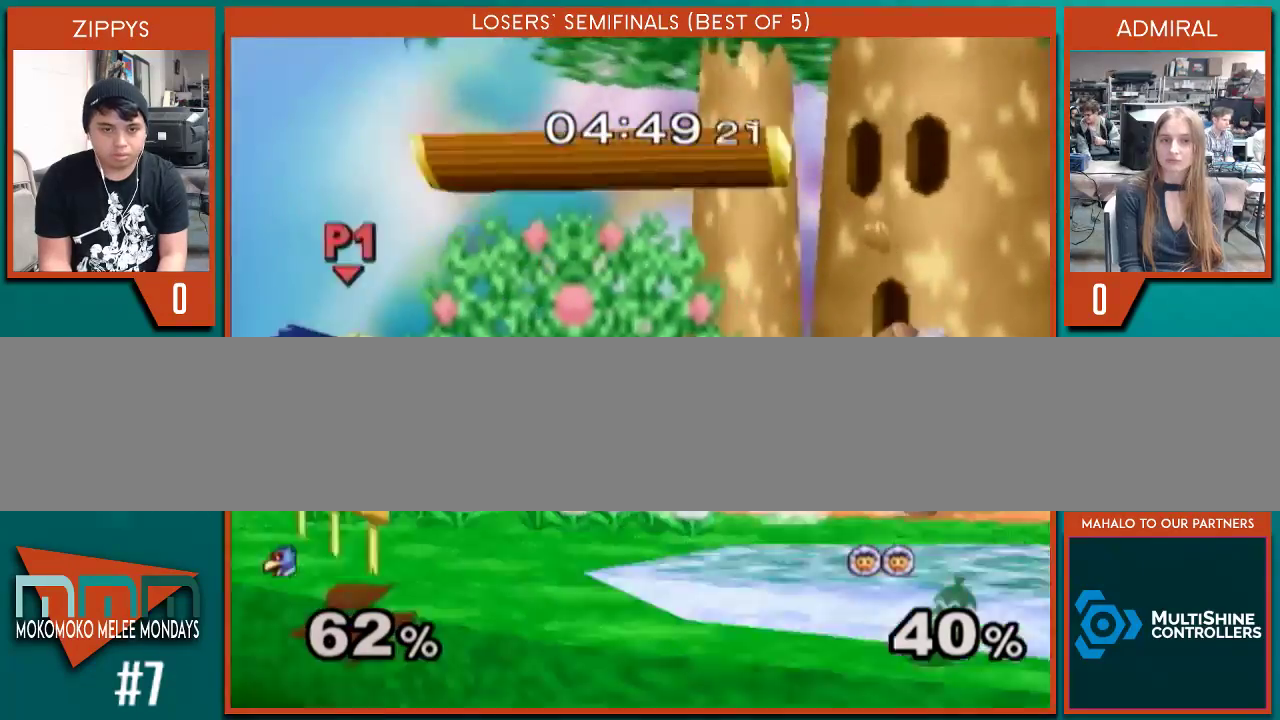
{"buttons": [], "left_stick": "center", "right_stick": "center", "events": [[100, "X", "down"], [167, "X", "up"], [467, "left_stick", "center"]]}
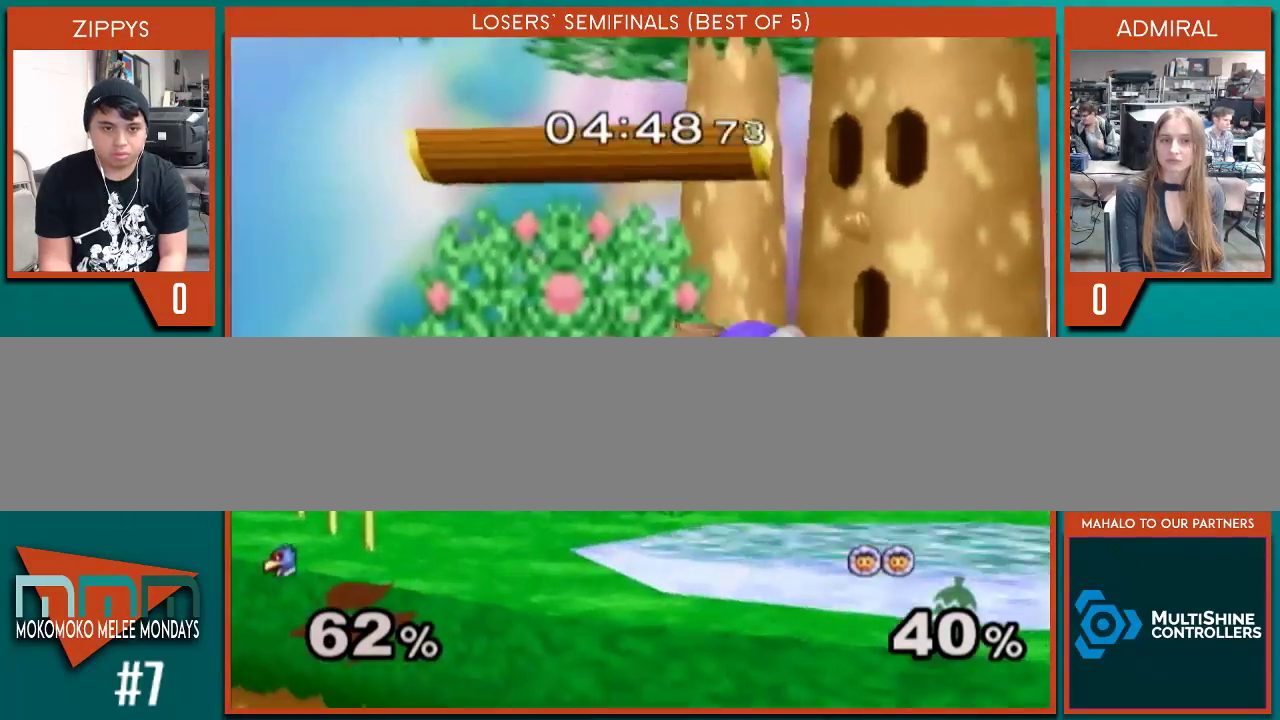
{"buttons": [], "left_stick": "center", "right_stick": "right", "events": [[200, "right_stick", "right"]]}
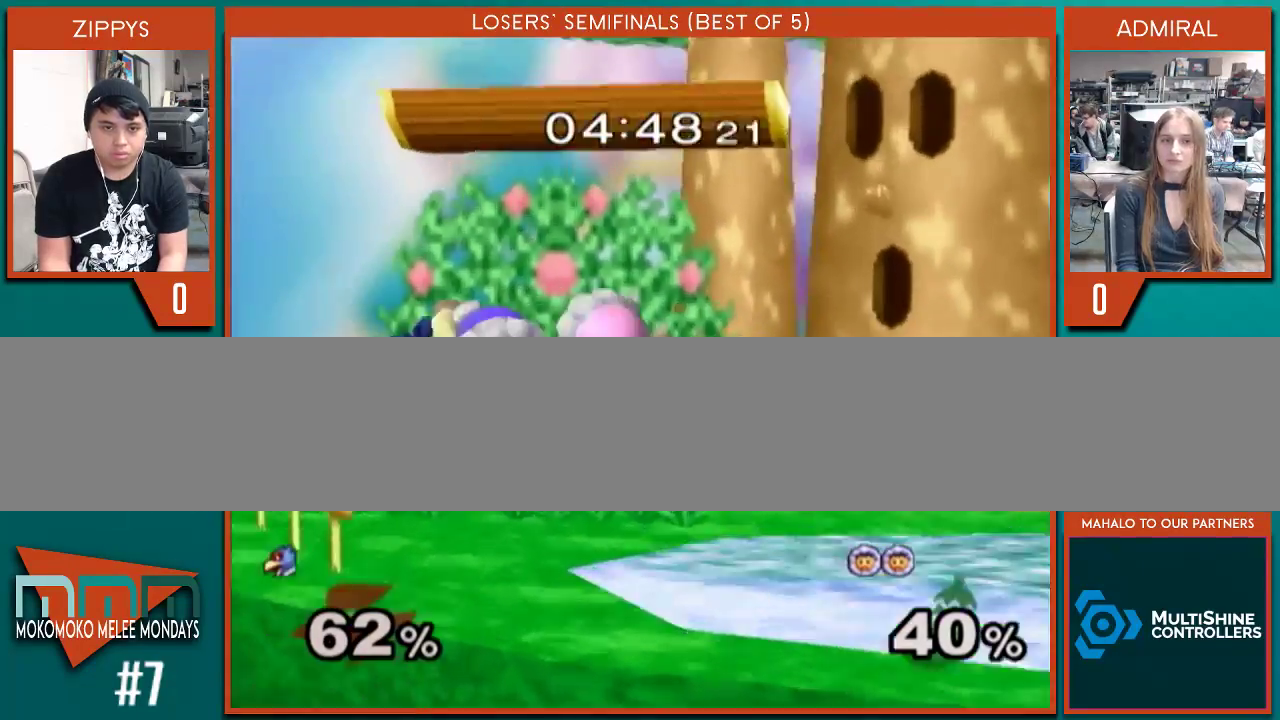
{"buttons": [], "left_stick": "center", "right_stick": "center", "events": [[67, "right_stick", "center"], [333, "A", "down"], [333, "left_stick", "left"], [400, "A", "up"], [400, "left_stick", "center"]]}